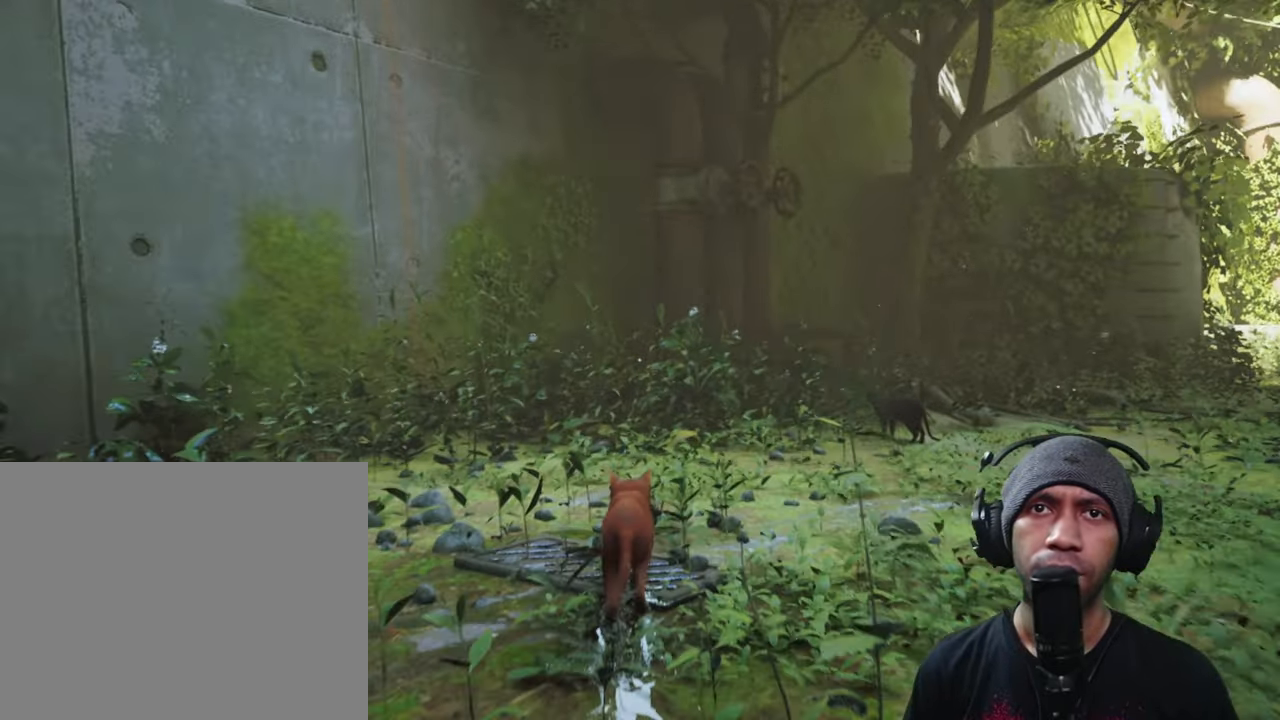
Gameplay with a controller (Xbox layout); each line is a JSON object with the inputs held at the frame after it. "button_events" lists button changes between this image and that frame as [ms after this image, input, new state], when the widget could be followed in between (sticks are given only as held states). Not read: L2 L3 R3 START X Y.
{"buttons": ["R2"], "left_stick": "up", "right_stick": "center", "button_events": []}
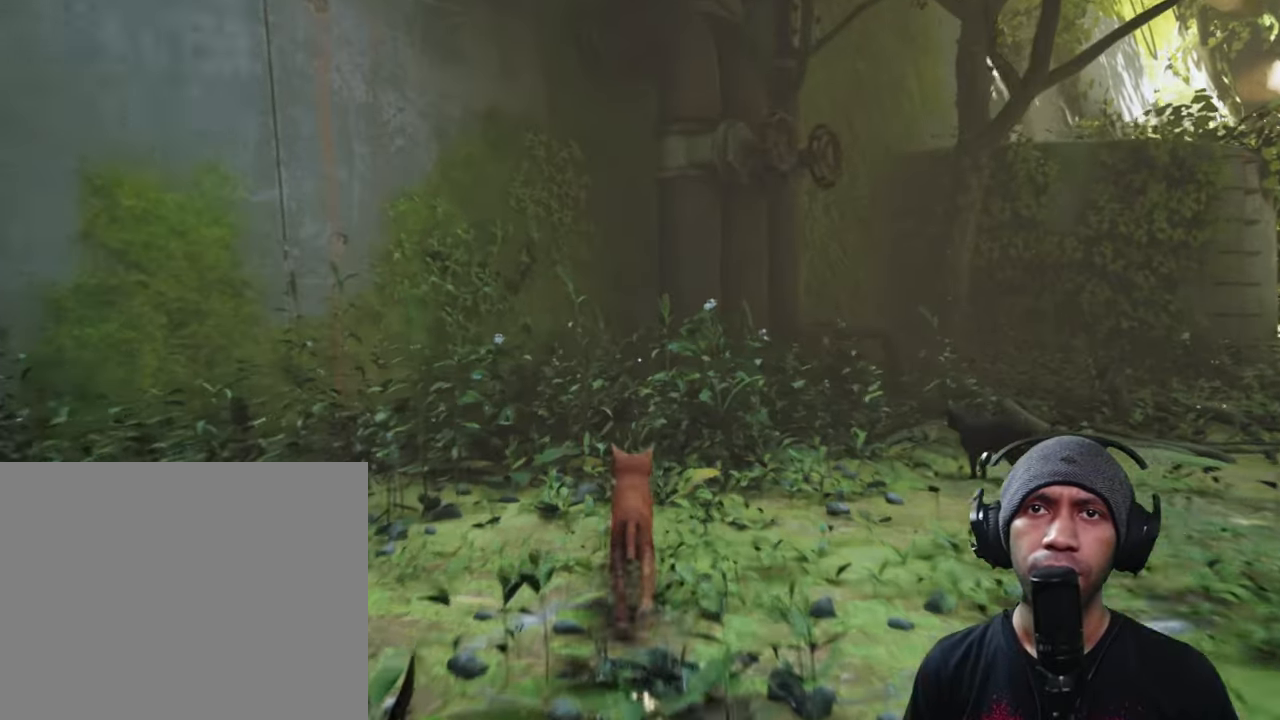
{"buttons": ["R2"], "left_stick": "left", "right_stick": "left", "button_events": []}
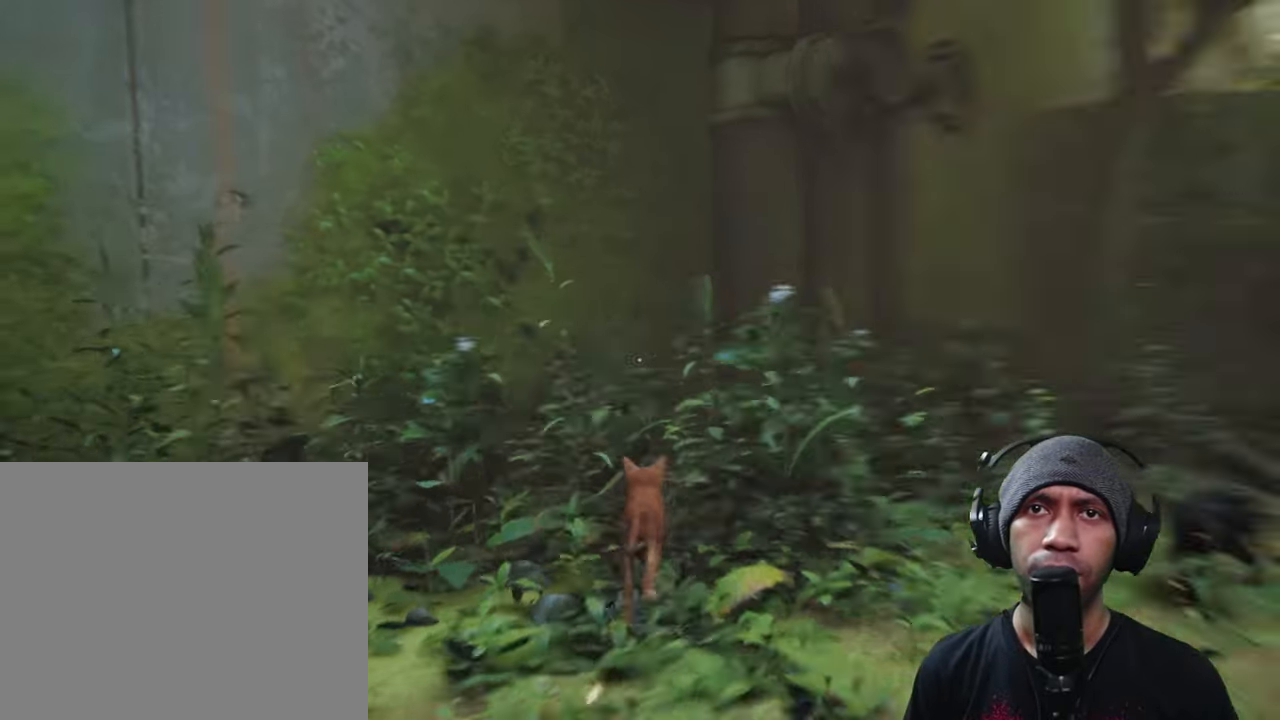
{"buttons": ["R2"], "left_stick": "down-left", "right_stick": "left", "button_events": []}
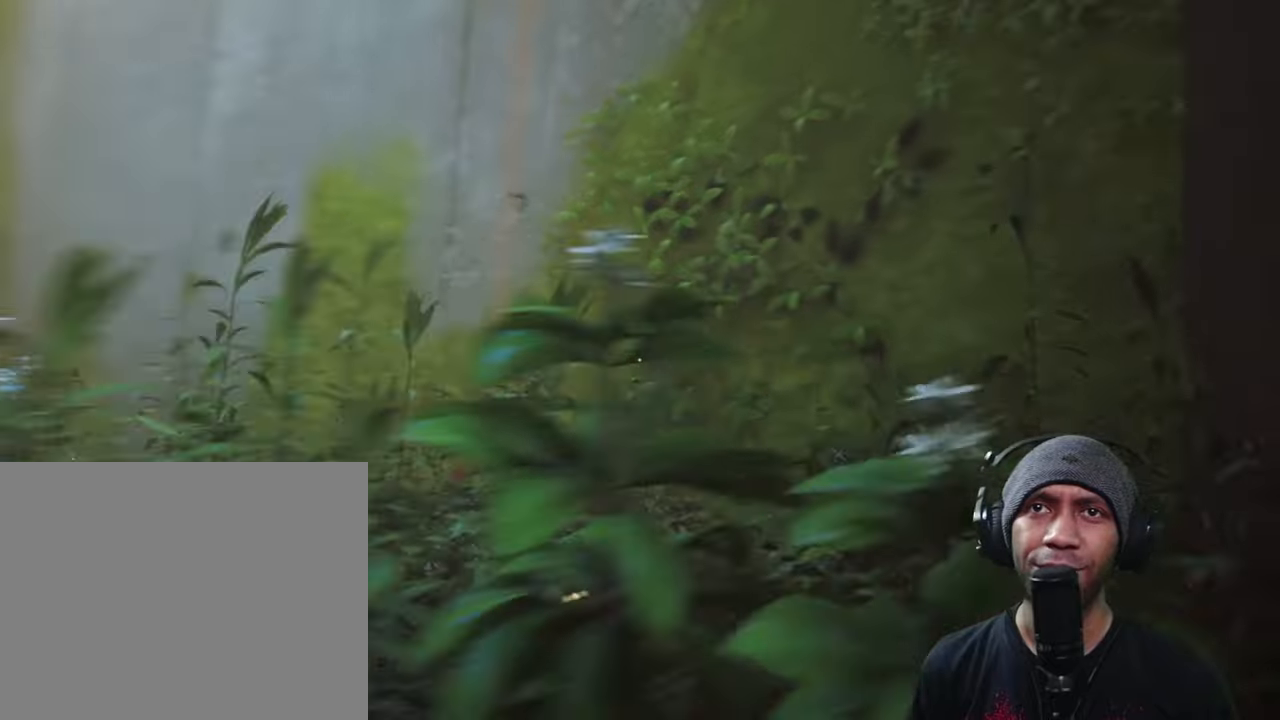
{"buttons": ["R2"], "left_stick": "left", "right_stick": "left", "button_events": []}
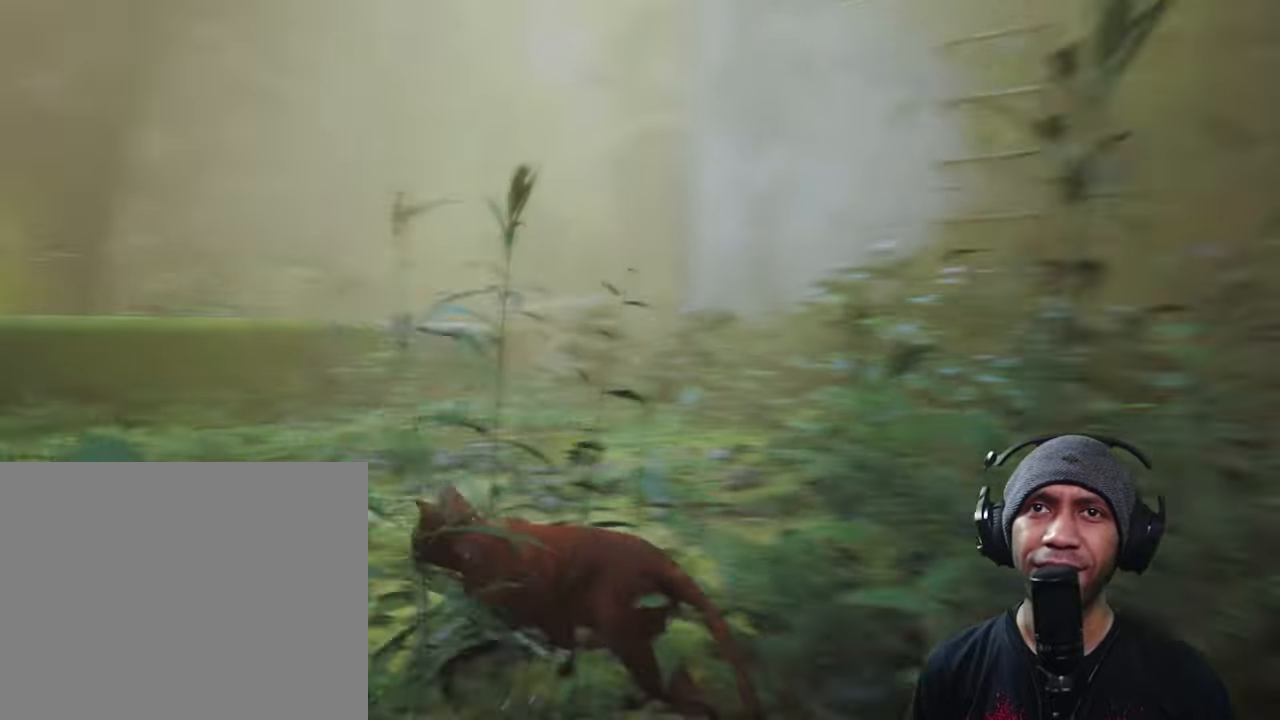
{"buttons": ["R2"], "left_stick": "up", "right_stick": "center", "button_events": []}
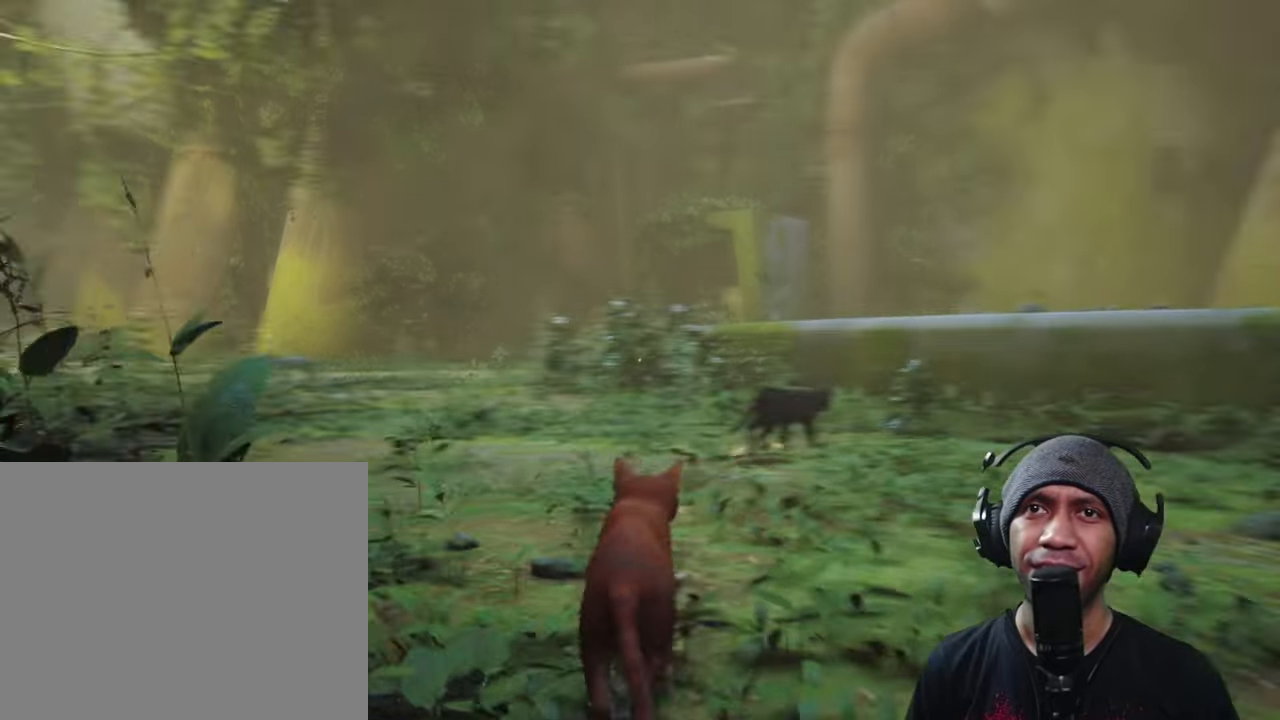
{"buttons": ["R2"], "left_stick": "up", "right_stick": "left", "button_events": []}
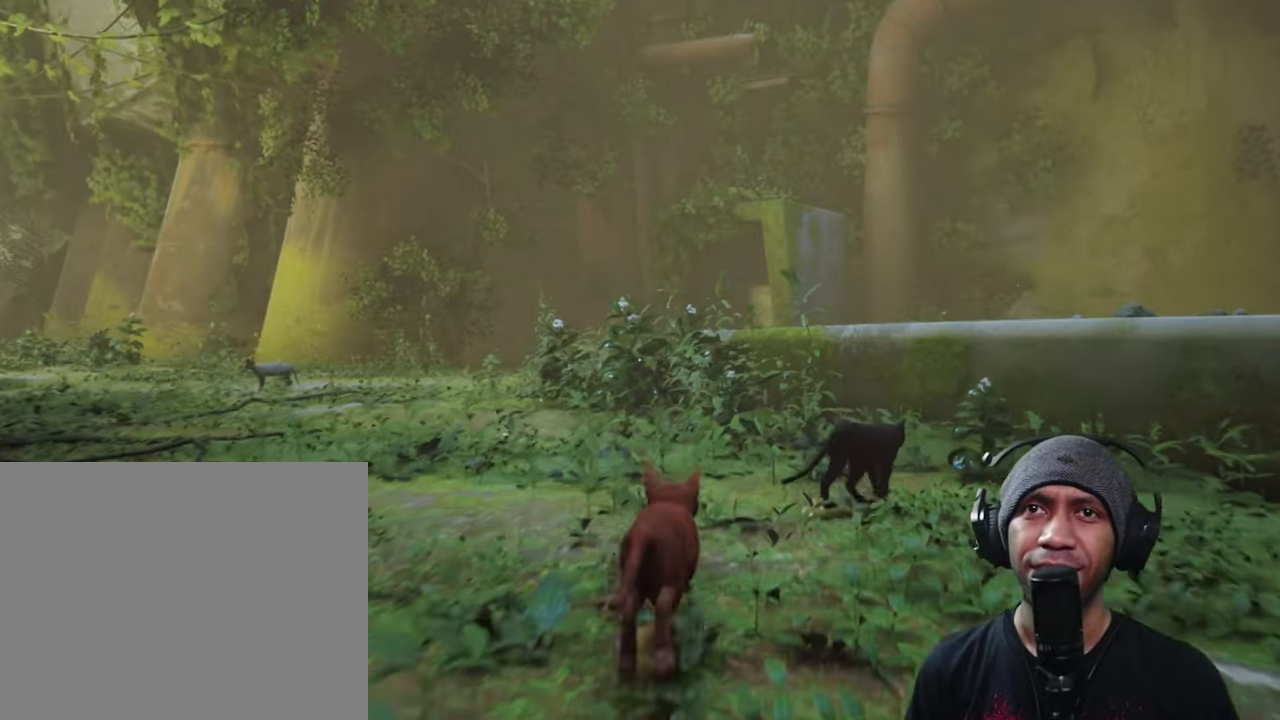
{"buttons": ["R2"], "left_stick": "up", "right_stick": "center", "button_events": []}
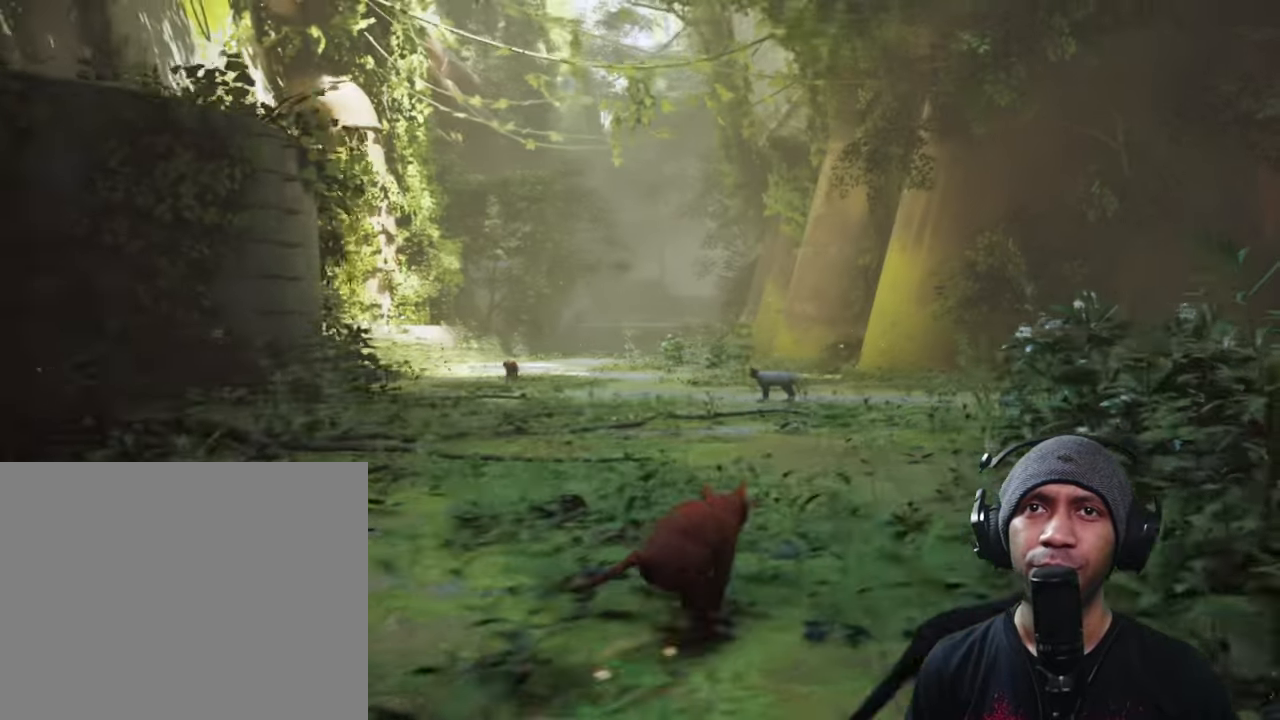
{"buttons": ["R2"], "left_stick": "up", "right_stick": "center", "button_events": []}
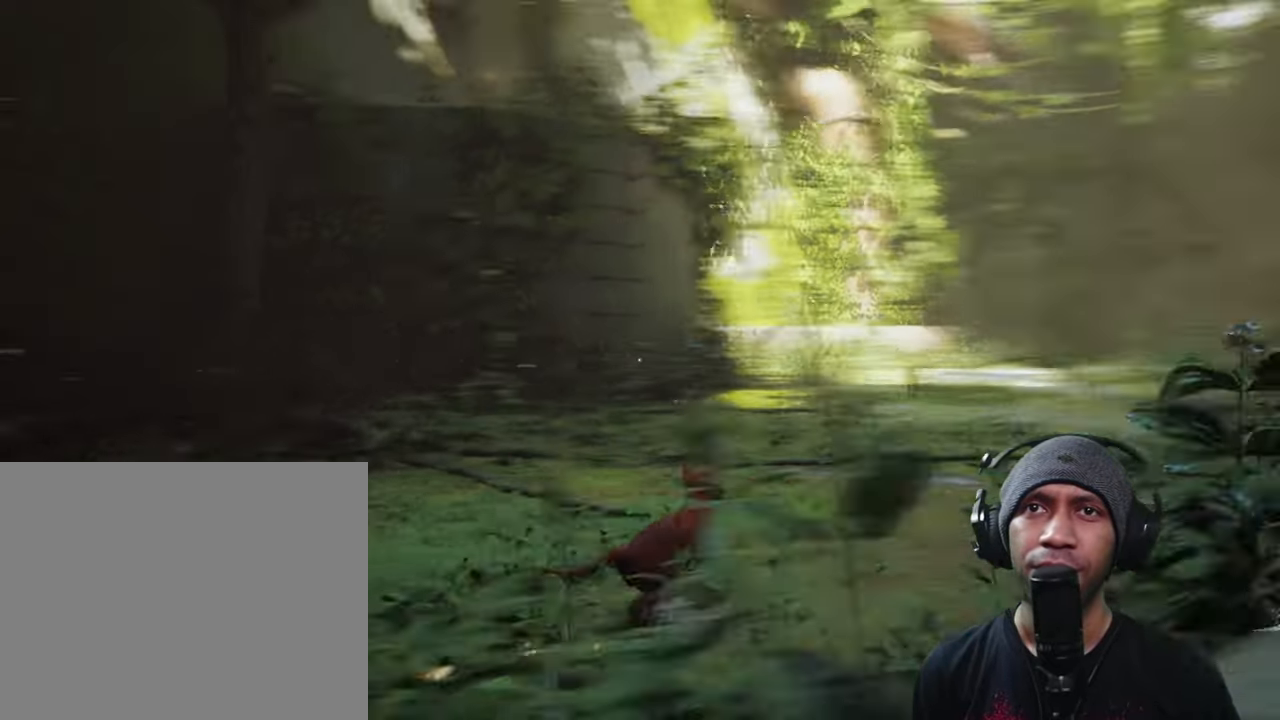
{"buttons": ["R2"], "left_stick": "up", "right_stick": "center", "button_events": []}
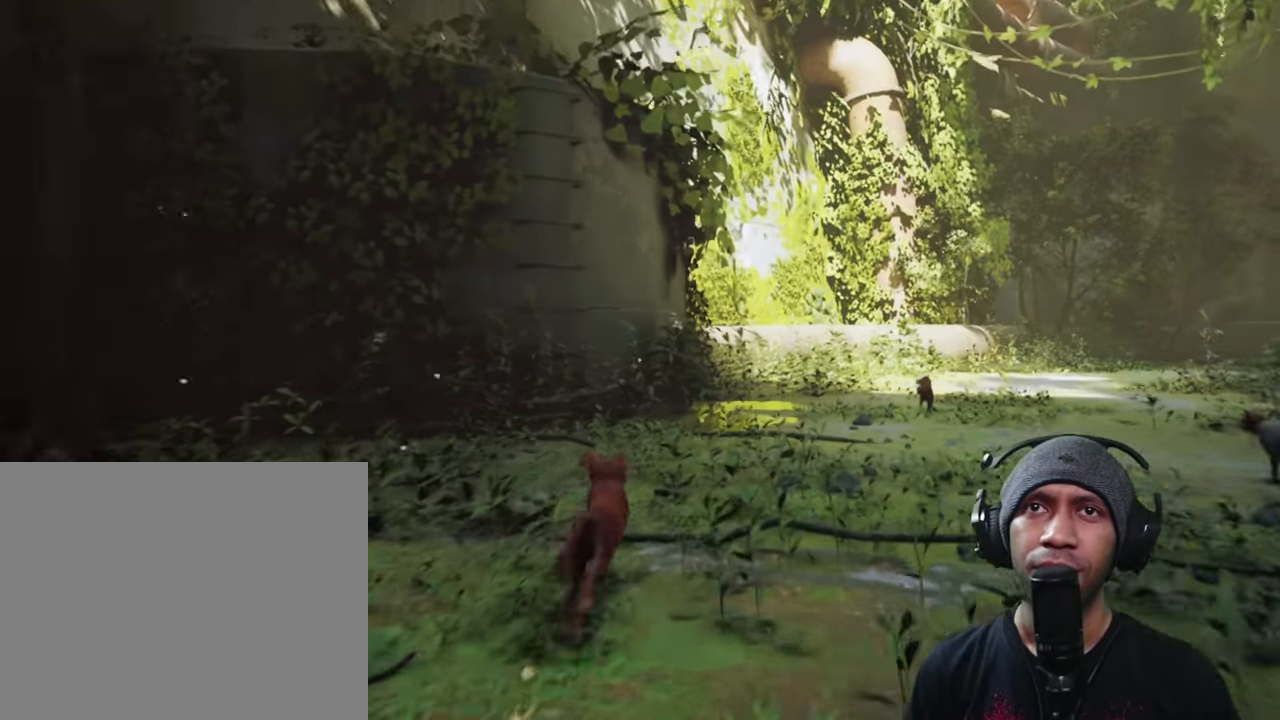
{"buttons": ["R2"], "left_stick": "up", "right_stick": "center", "button_events": []}
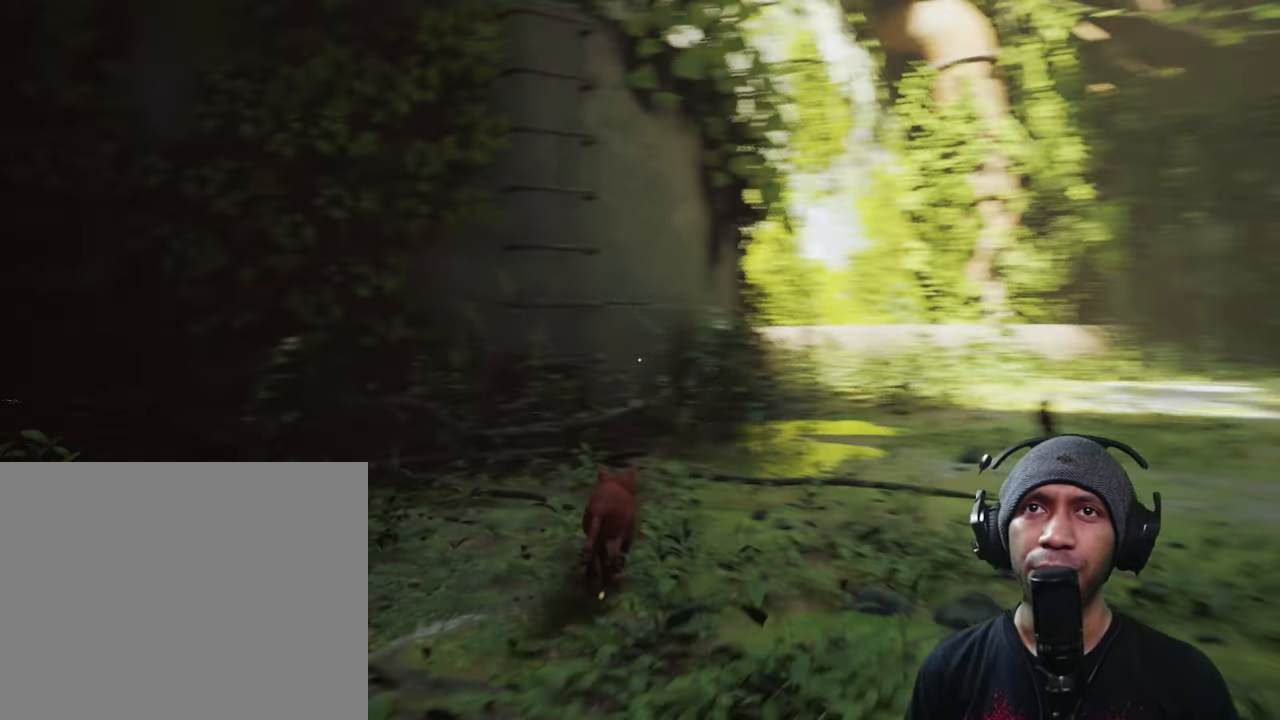
{"buttons": ["R2"], "left_stick": "up", "right_stick": "center", "button_events": []}
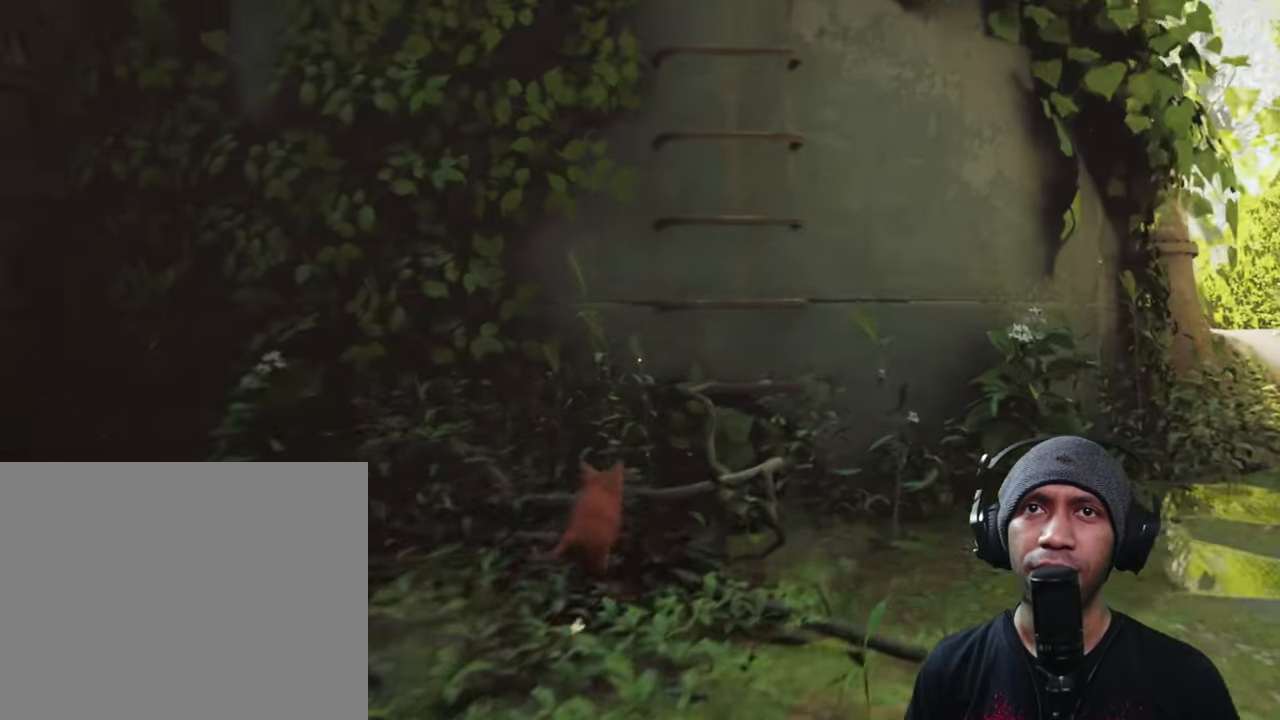
{"buttons": ["R2"], "left_stick": "up-right", "right_stick": "center", "button_events": []}
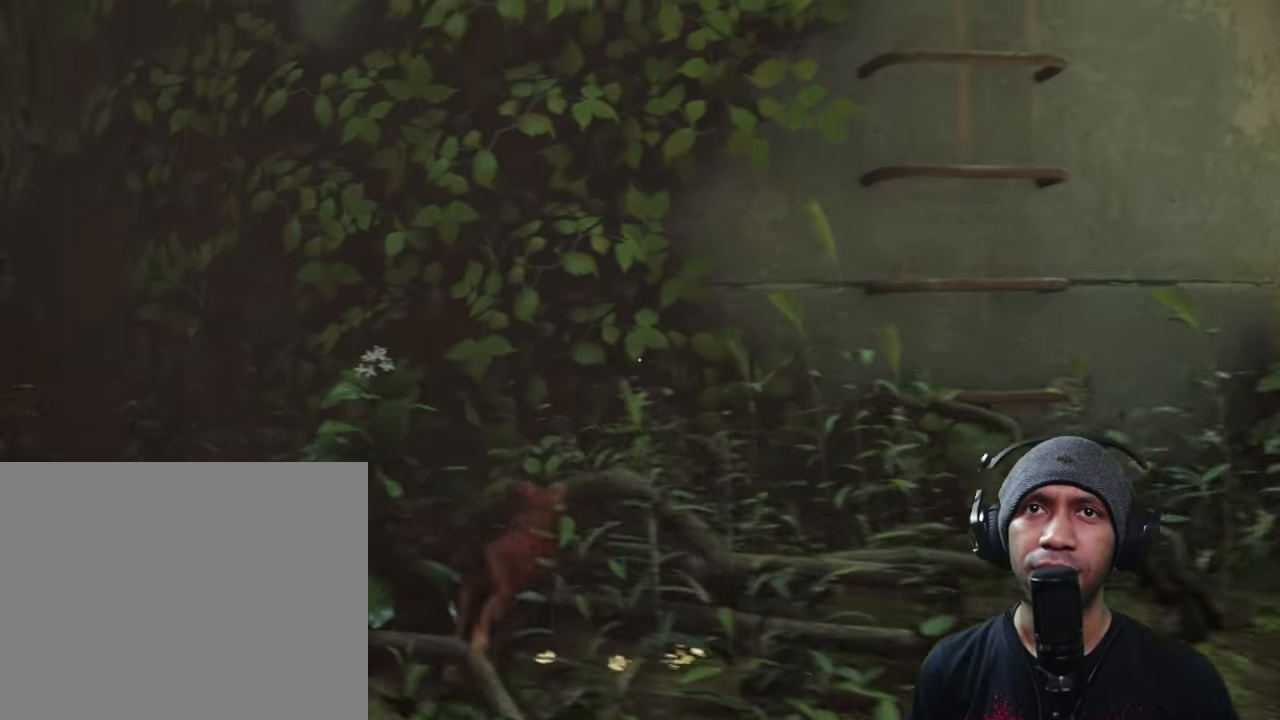
{"buttons": ["R2"], "left_stick": "right", "right_stick": "center", "button_events": [[166, "A", "down"], [216, "A", "up"]]}
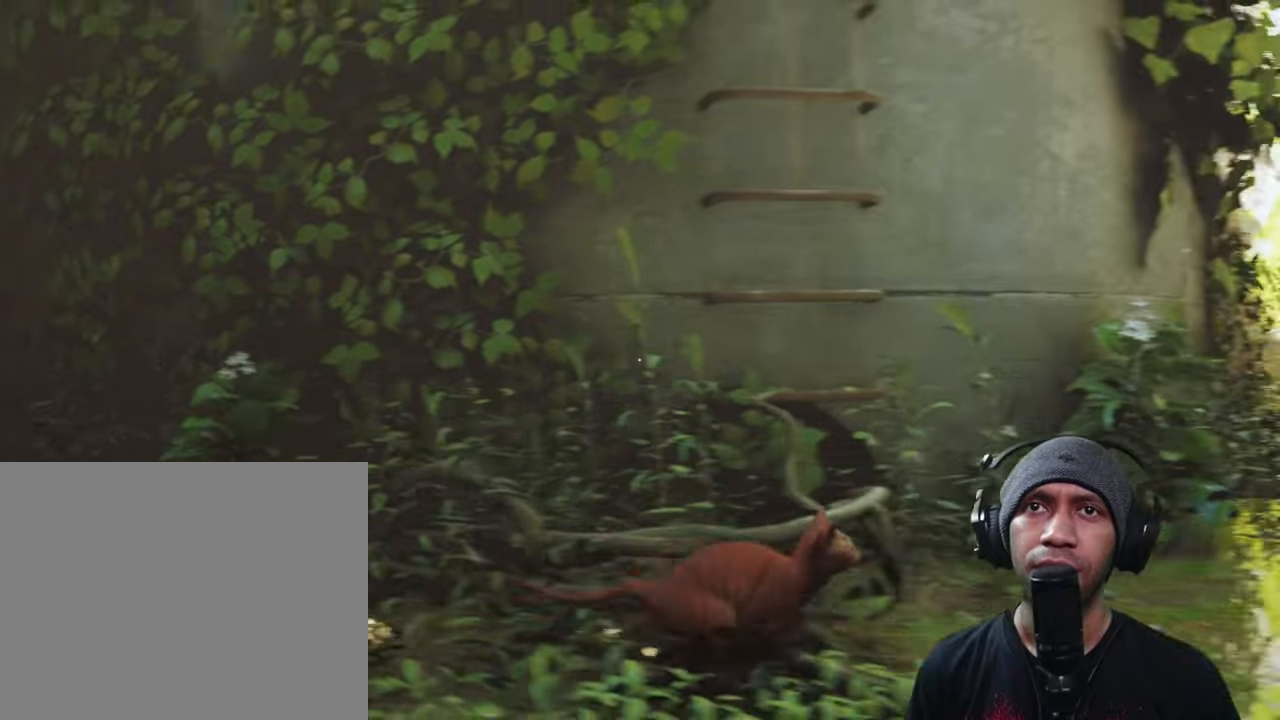
{"buttons": ["R2"], "left_stick": "right", "right_stick": "center", "button_events": [[150, "A", "down"], [300, "A", "up"]]}
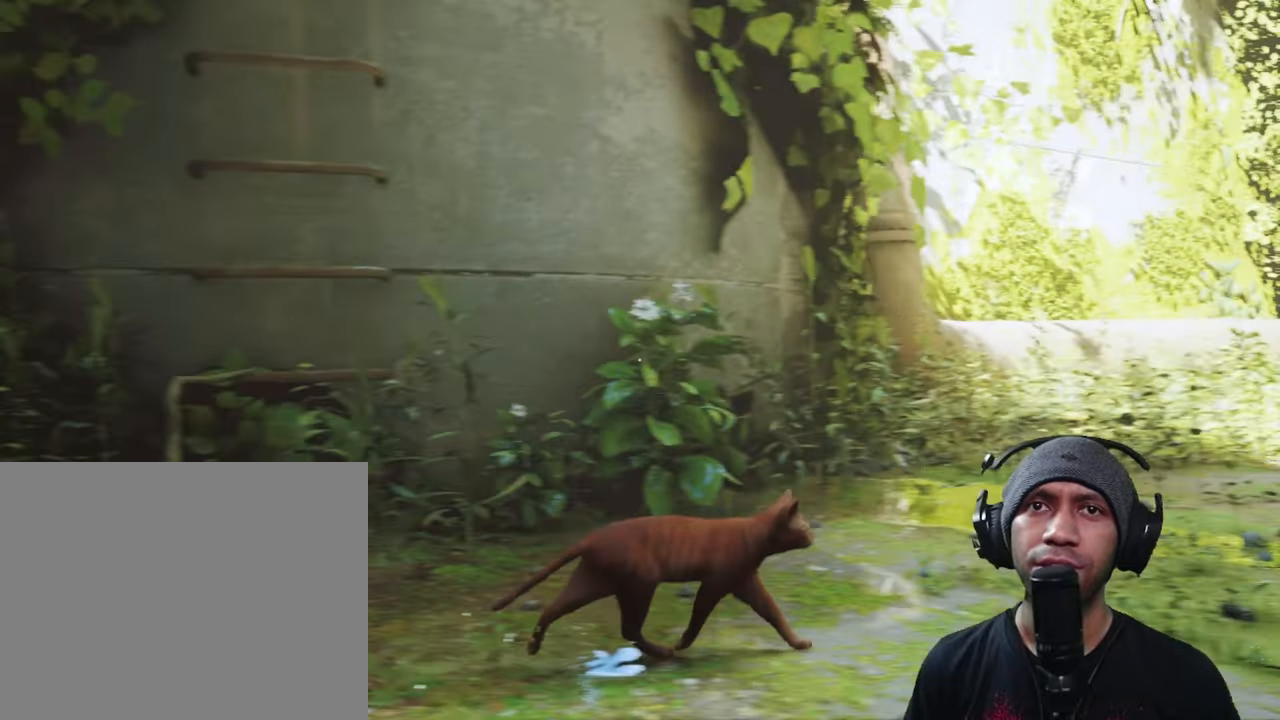
{"buttons": ["R2"], "left_stick": "right", "right_stick": "center", "button_events": []}
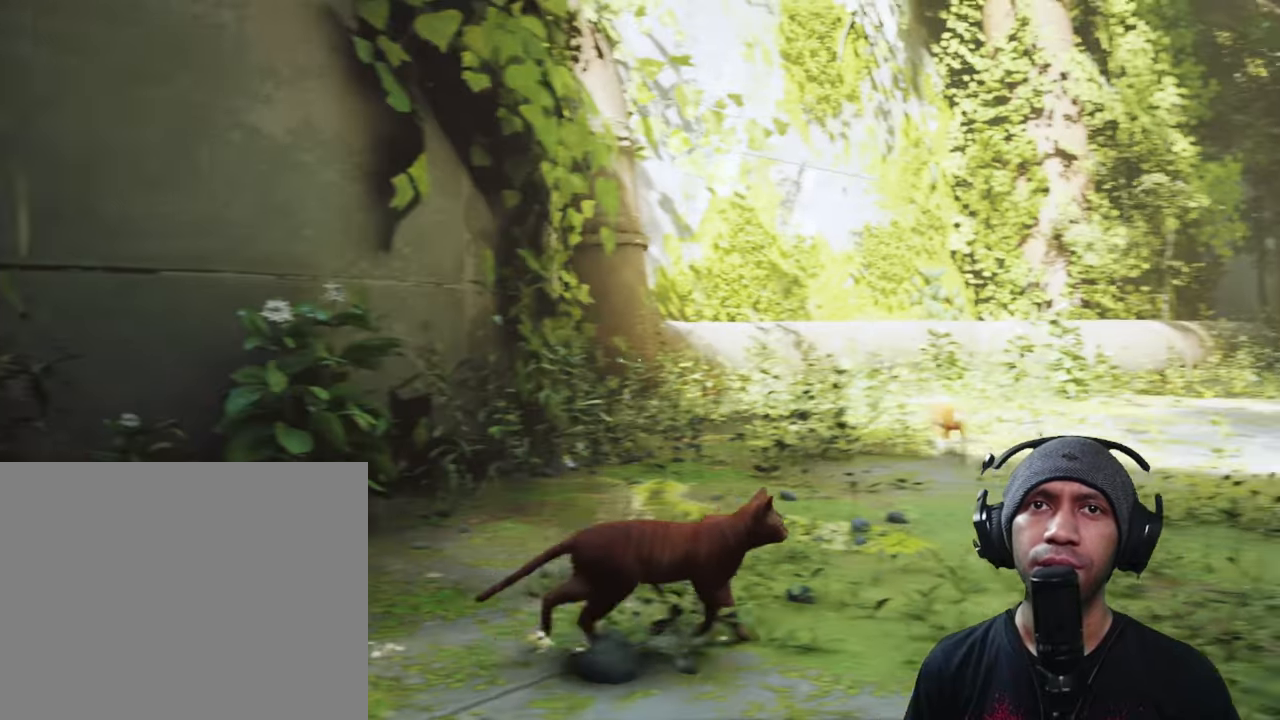
{"buttons": ["R2"], "left_stick": "up-right", "right_stick": "right", "button_events": []}
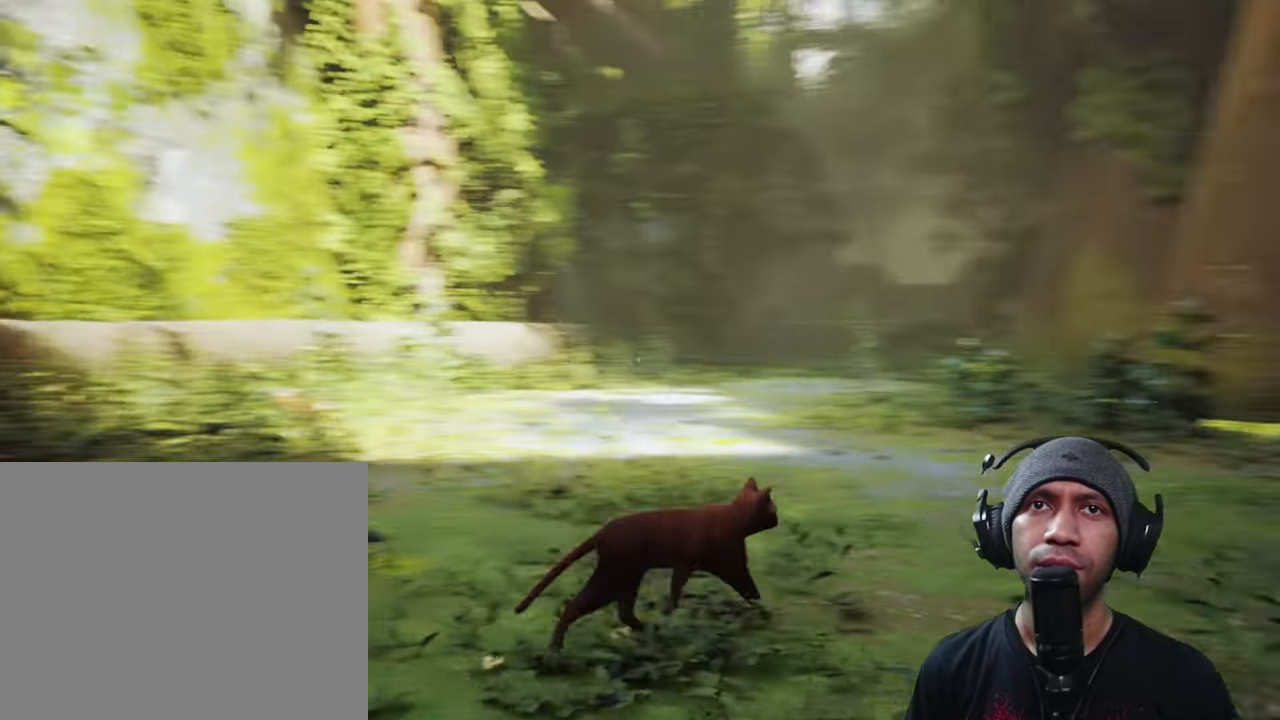
{"buttons": ["R2"], "left_stick": "up", "right_stick": "center", "button_events": []}
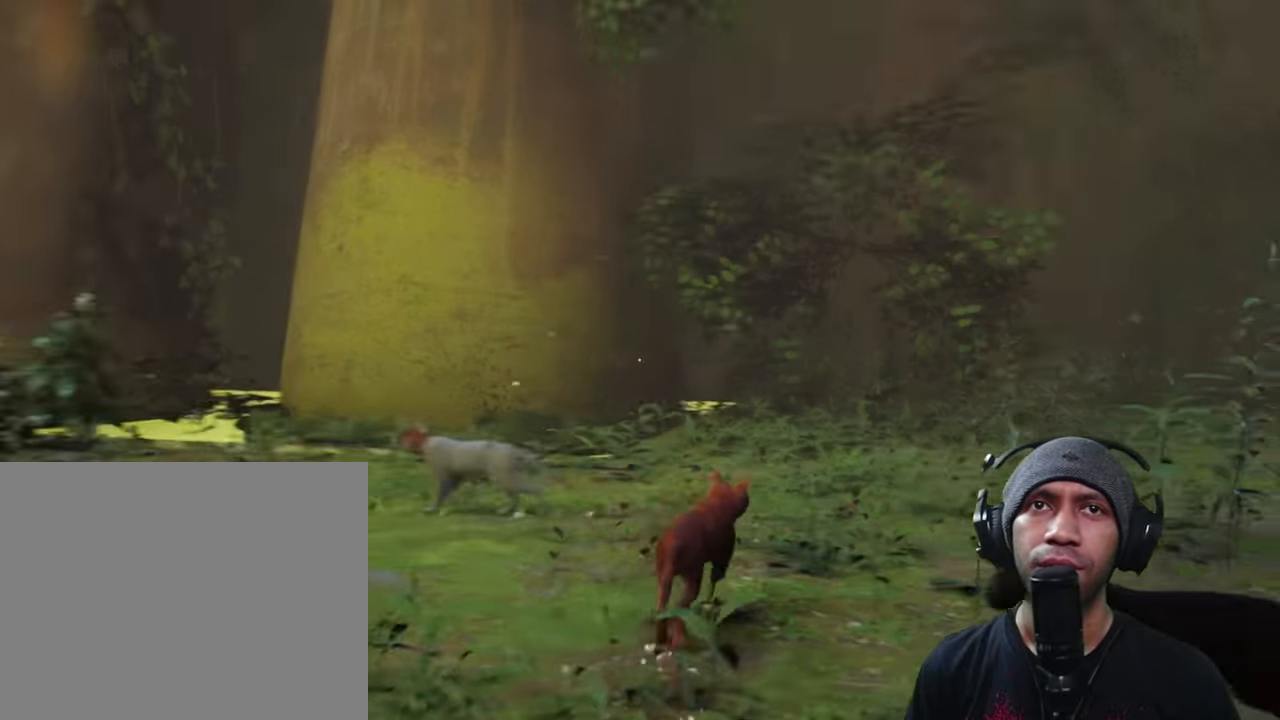
{"buttons": ["R2"], "left_stick": "up-left", "right_stick": "left", "button_events": []}
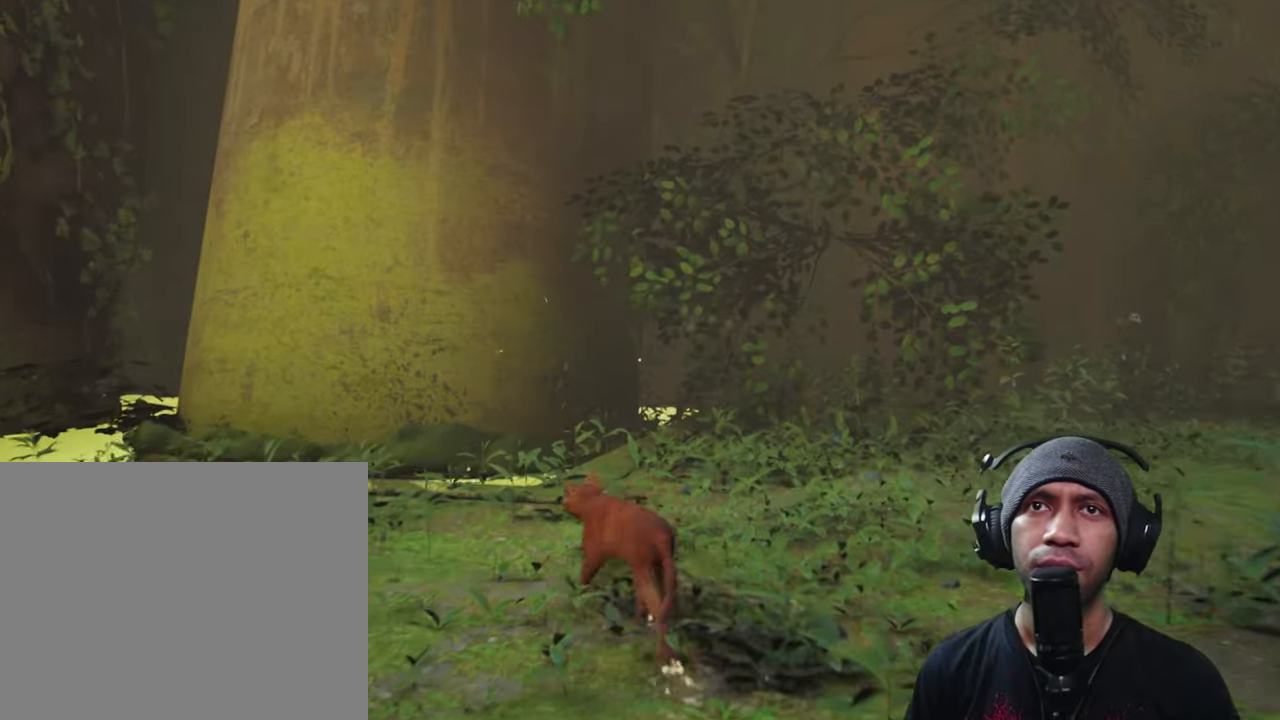
{"buttons": ["R2"], "left_stick": "up", "right_stick": "center", "button_events": []}
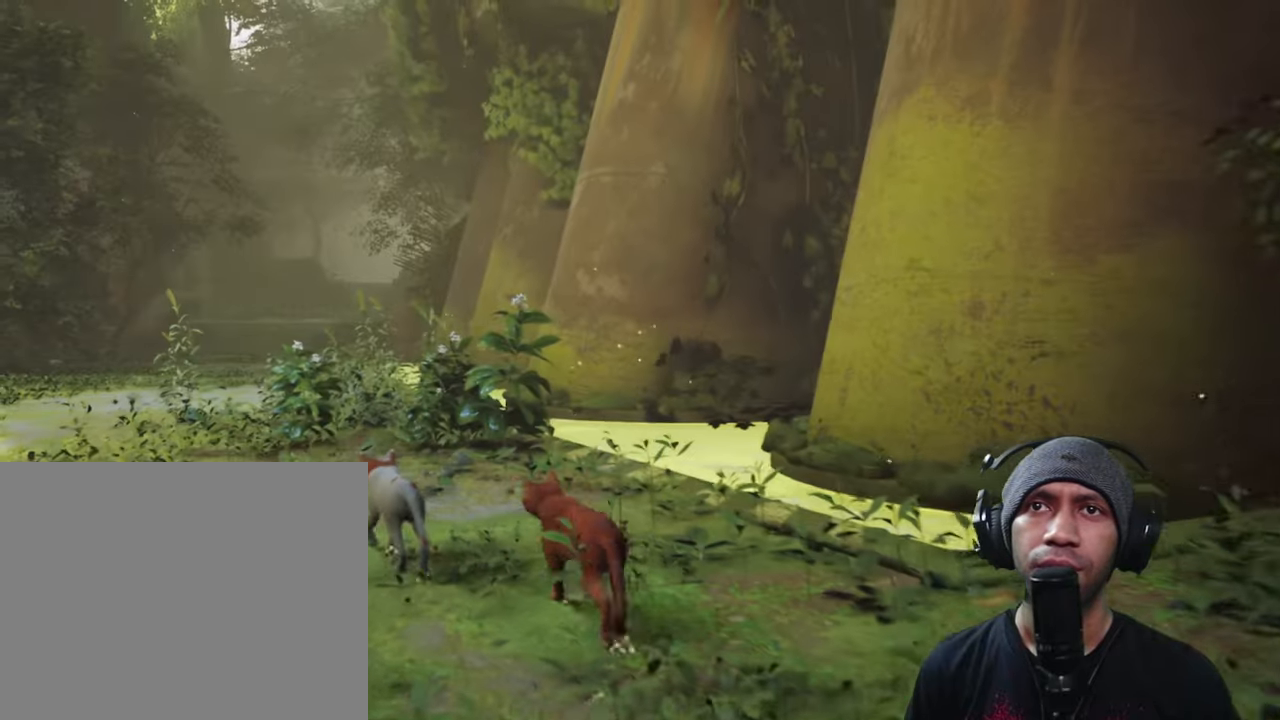
{"buttons": ["R2"], "left_stick": "up", "right_stick": "left", "button_events": []}
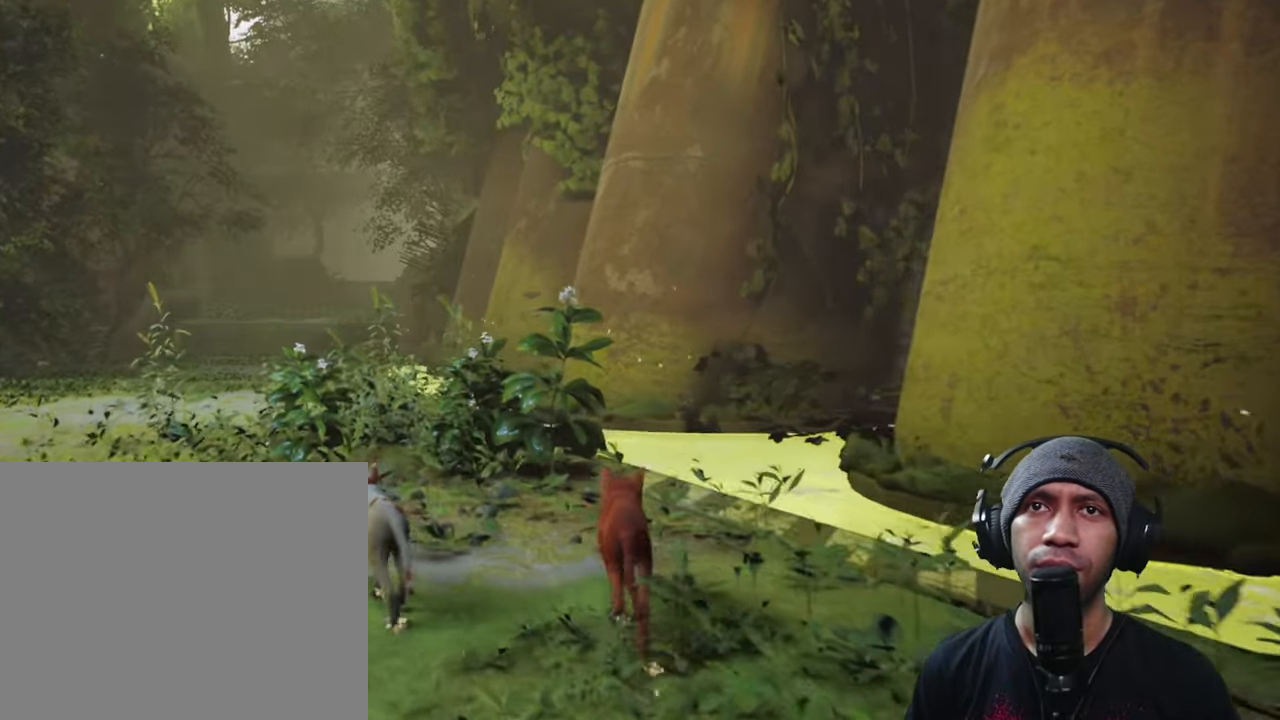
{"buttons": ["R2"], "left_stick": "up-left", "right_stick": "center", "button_events": []}
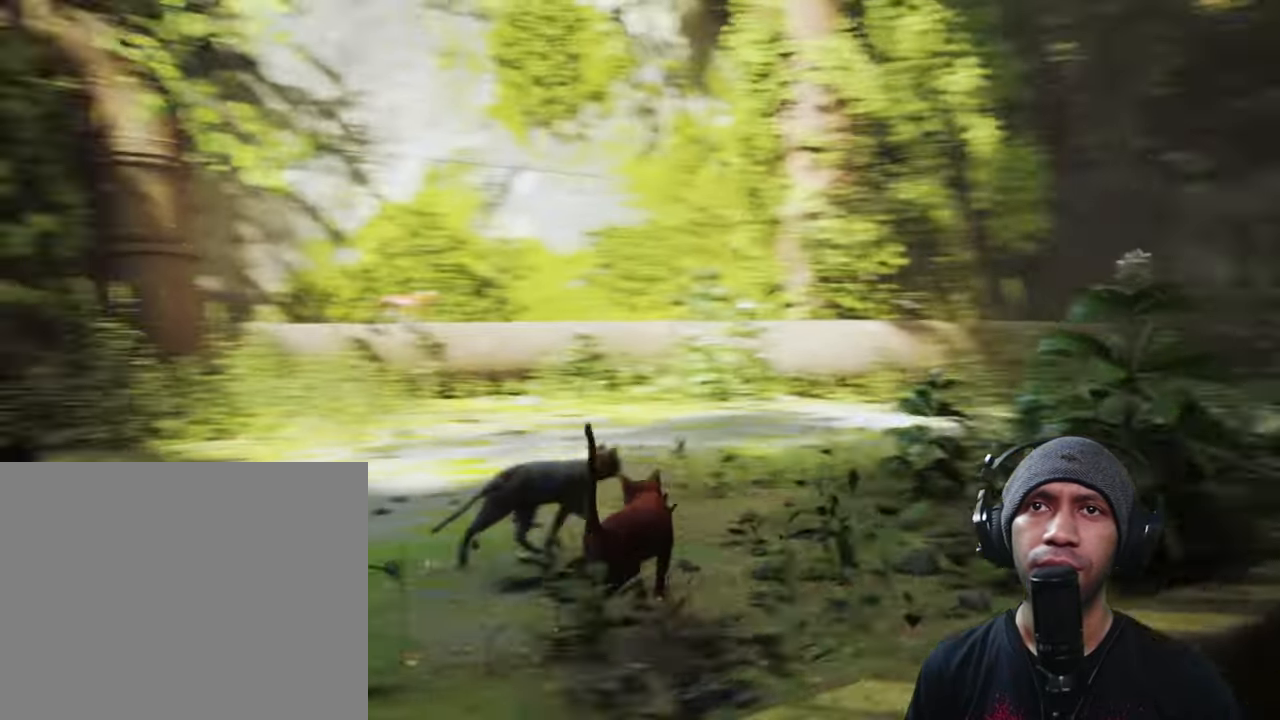
{"buttons": ["R2"], "left_stick": "up", "right_stick": "center", "button_events": []}
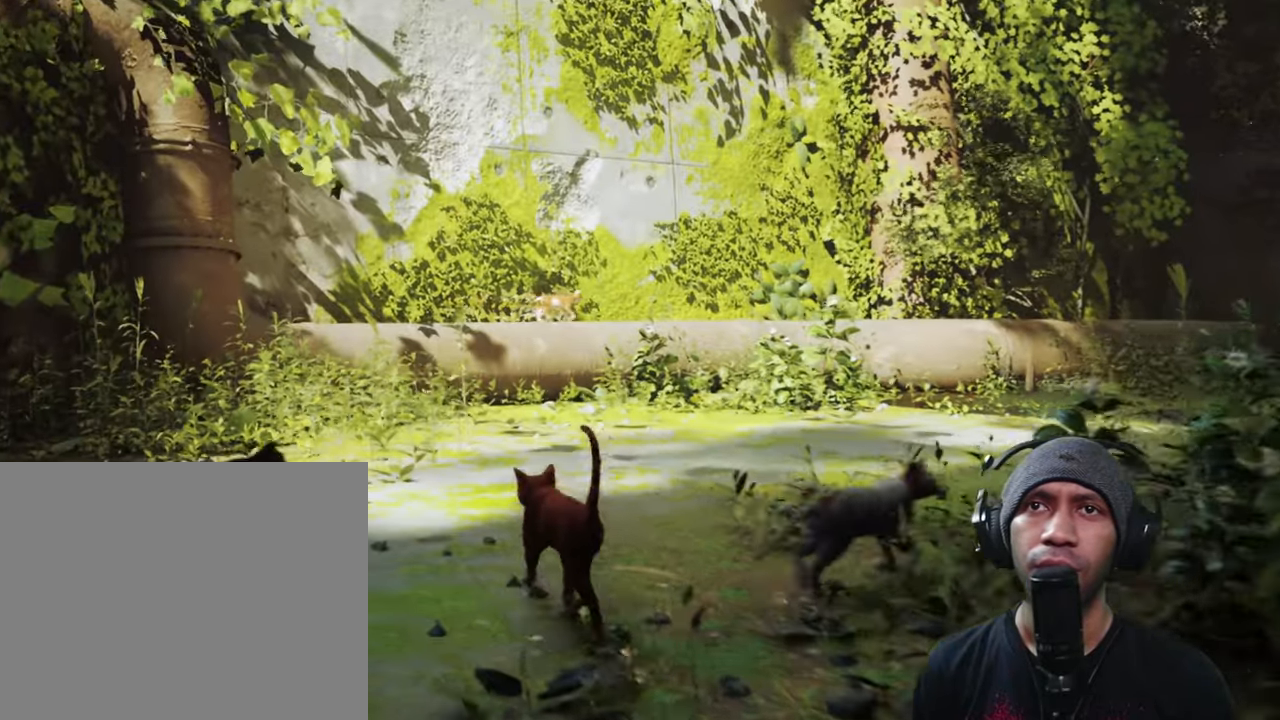
{"buttons": ["R2"], "left_stick": "up", "right_stick": "center", "button_events": []}